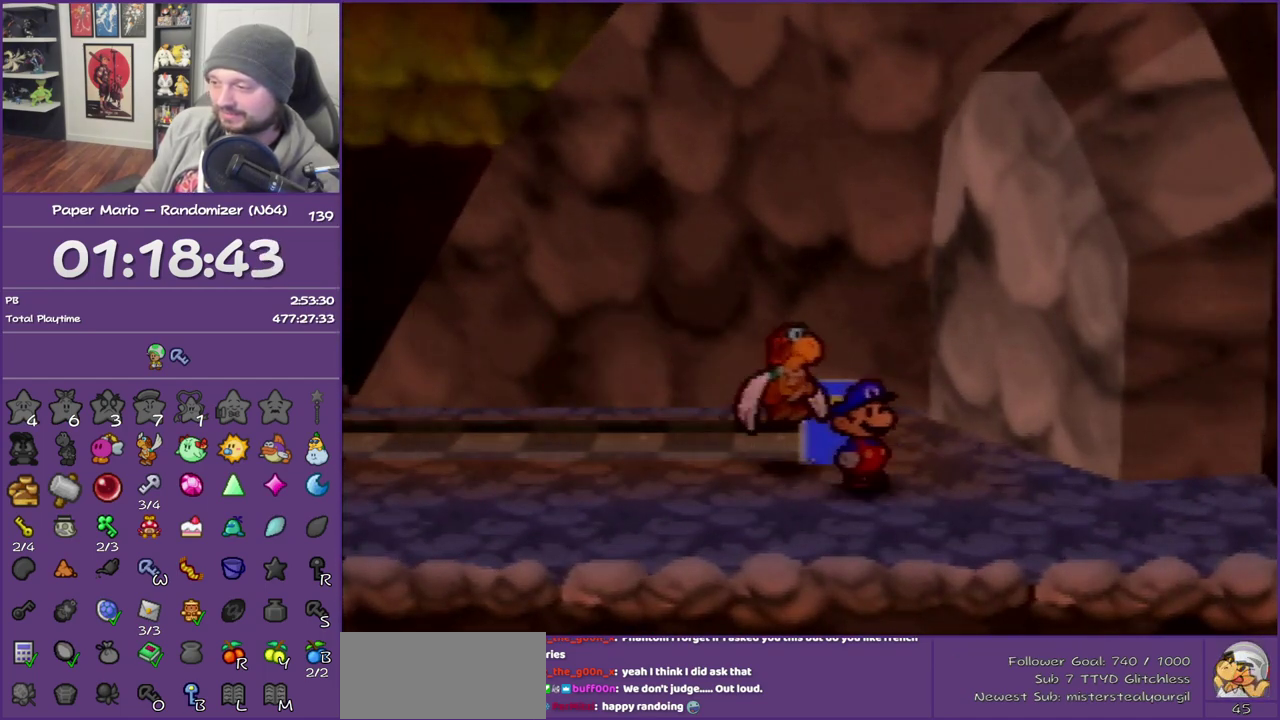
Gameplay with a controller (Nintendo layout); each line is a JSON object with the inputs held at the frame after it. "events" lists button and stick changes between this image and that frame as [ms after this image, input, new state], when the widget could be followed in between. This overlay highlights the sticks when they move; stick clicks (L3) are not distinguishable. Not read: L3 R3.
{"buttons": [], "left_stick": "center", "events": []}
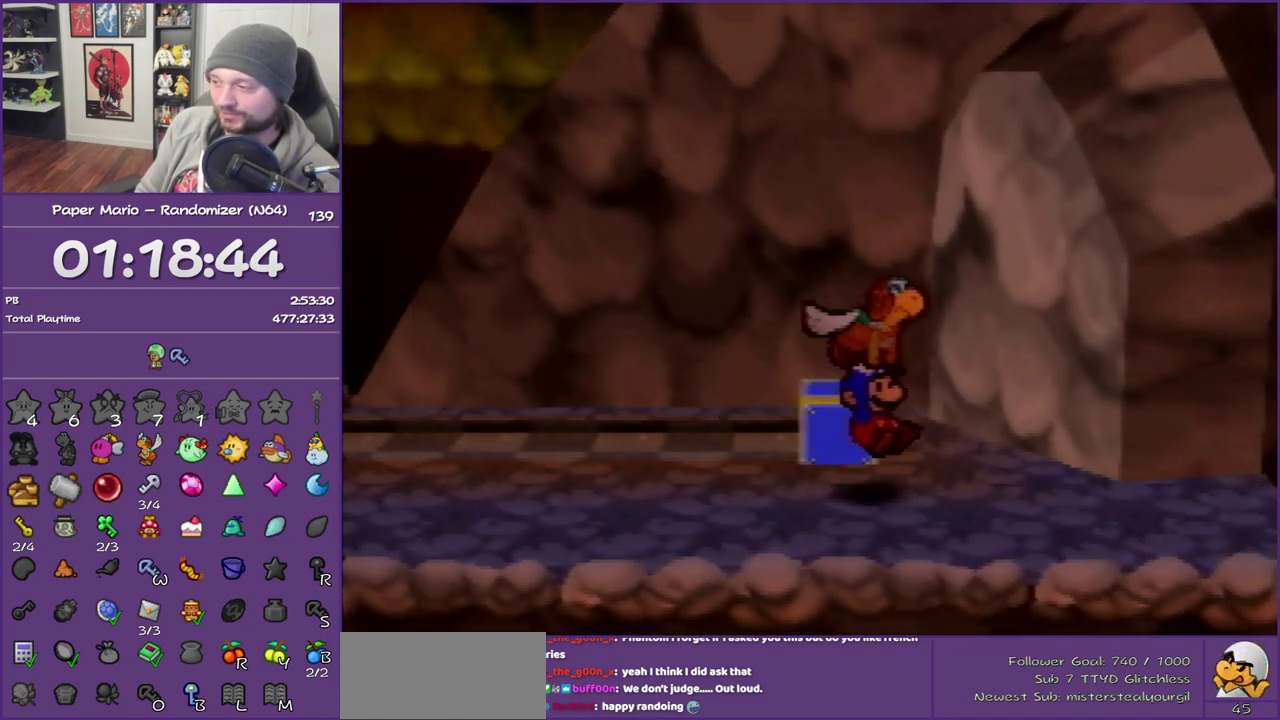
{"buttons": [], "left_stick": "center", "events": []}
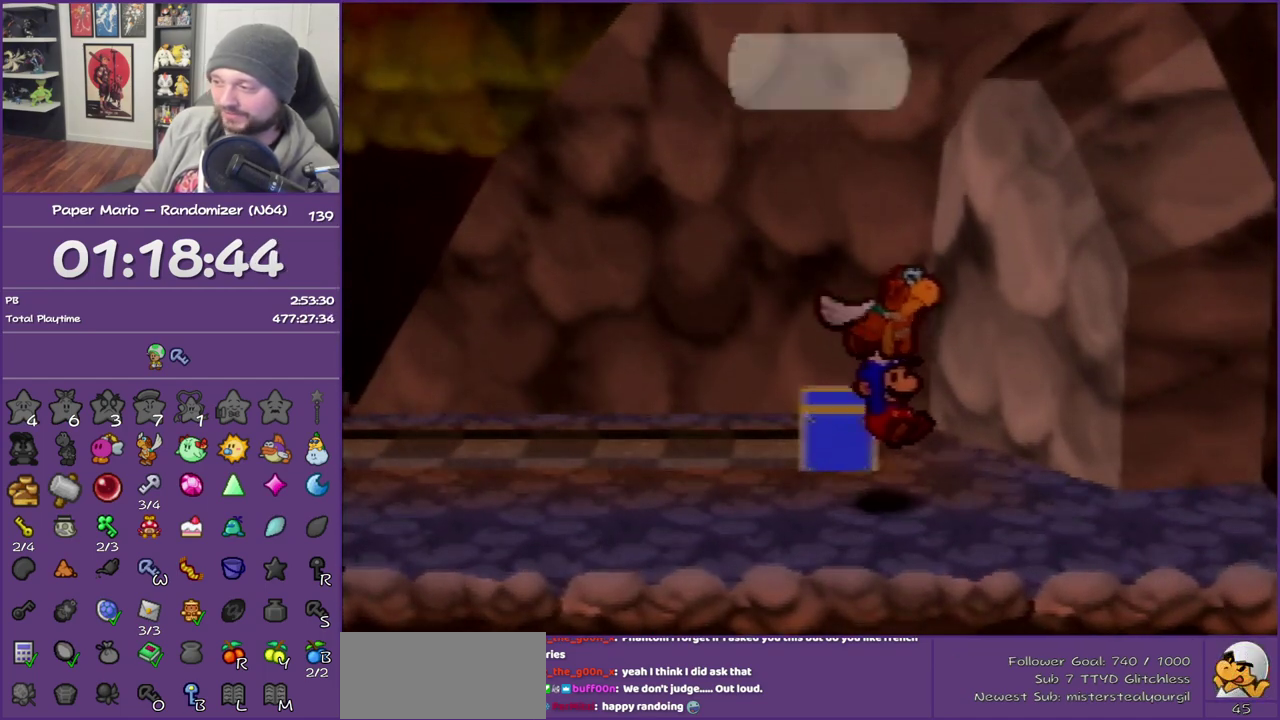
{"buttons": [], "left_stick": "center", "events": []}
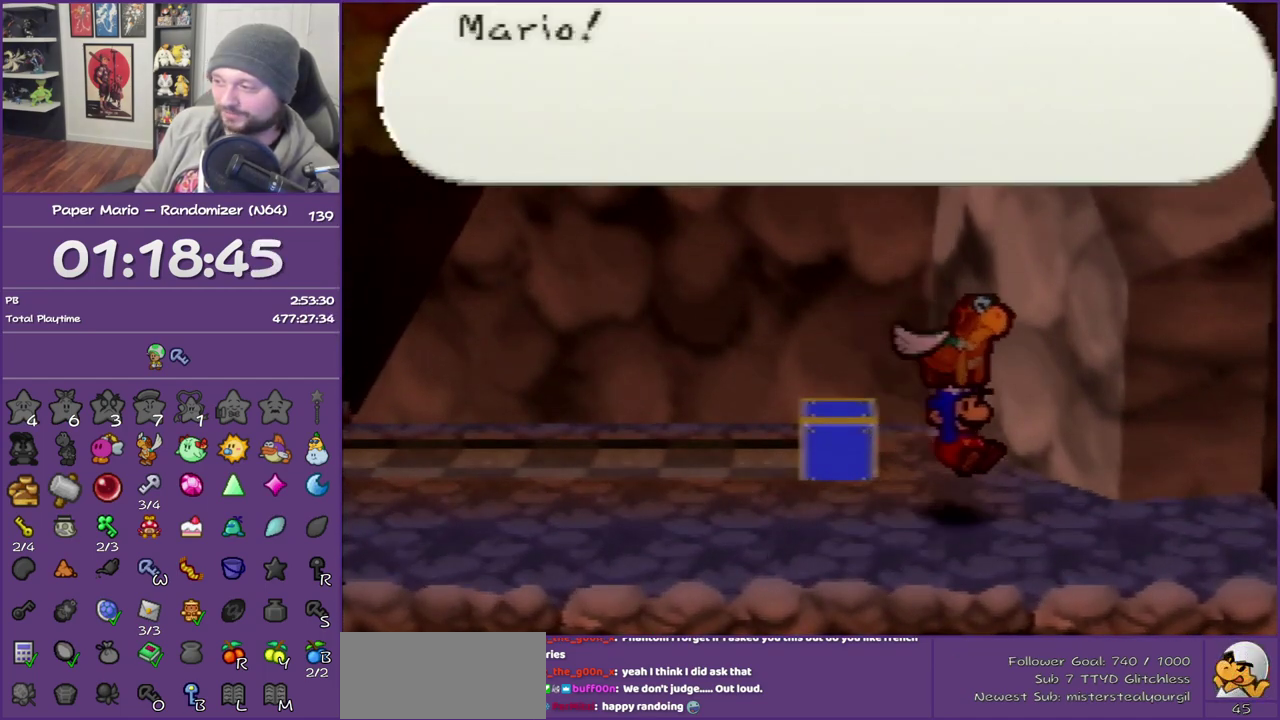
{"buttons": [], "left_stick": "center", "events": []}
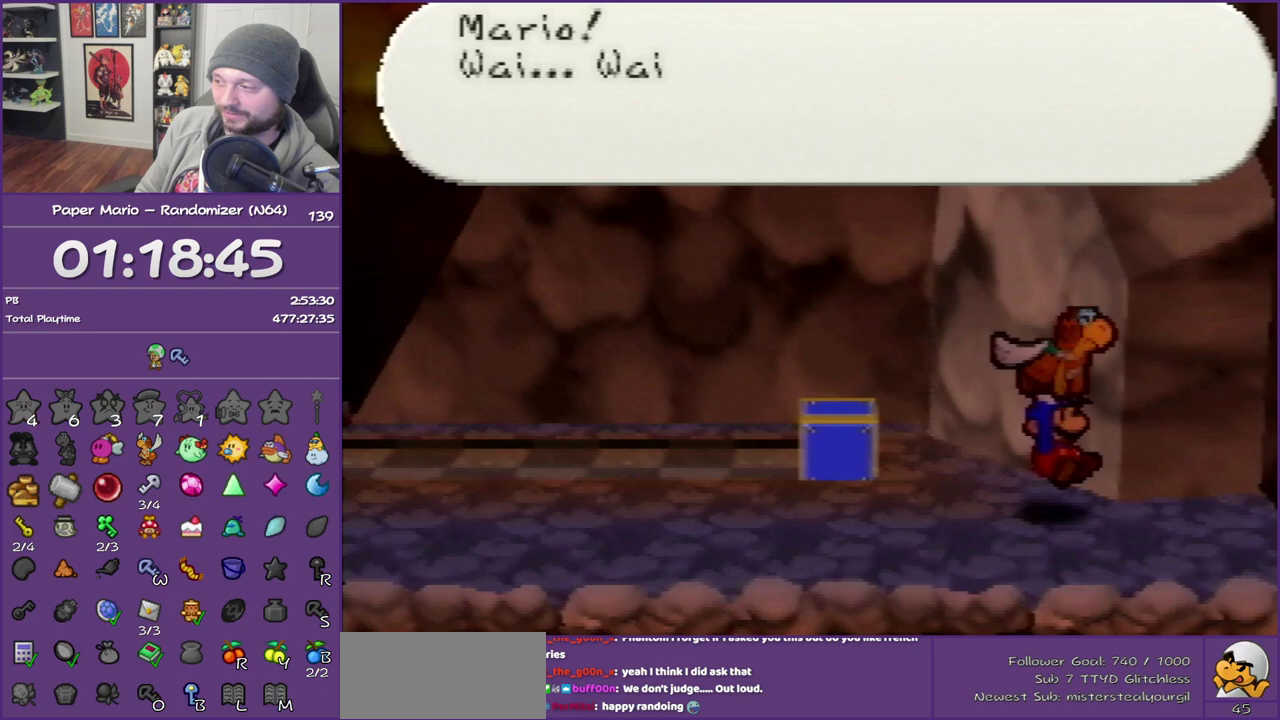
{"buttons": ["B"], "left_stick": "center", "events": [[300, "B", "down"]]}
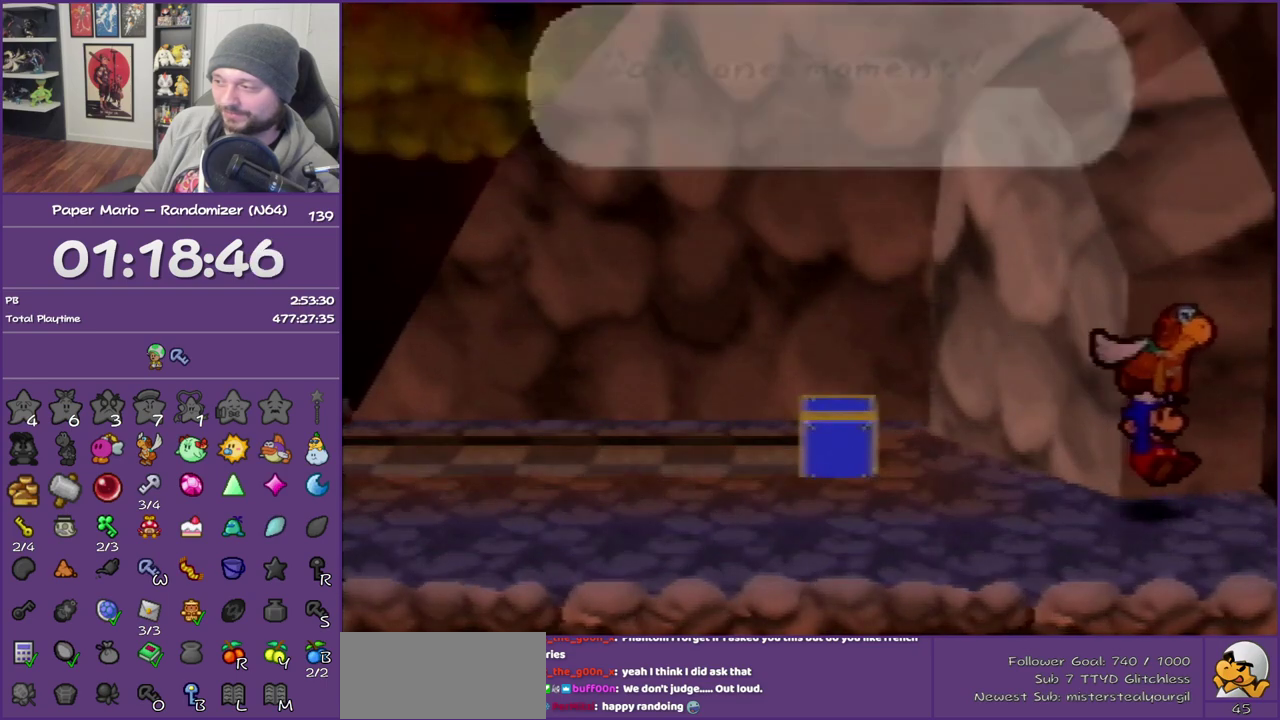
{"buttons": ["B"], "left_stick": "center", "events": []}
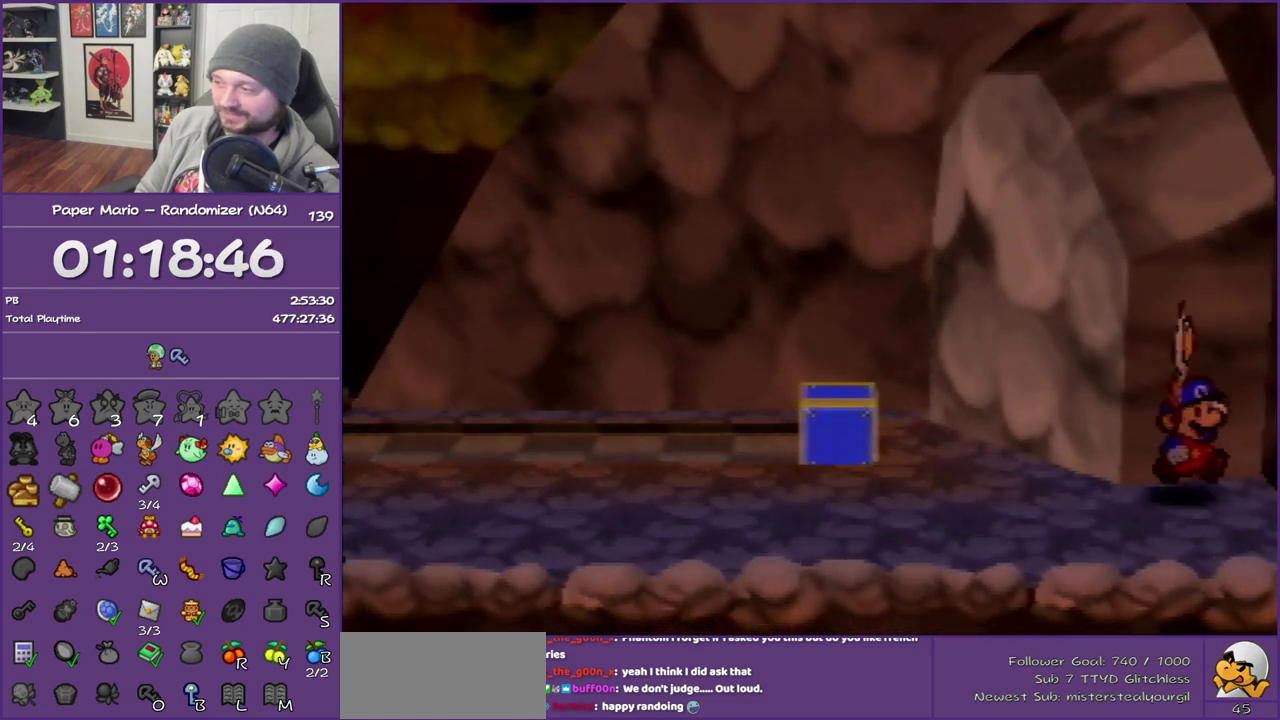
{"buttons": ["B"], "left_stick": "center", "events": []}
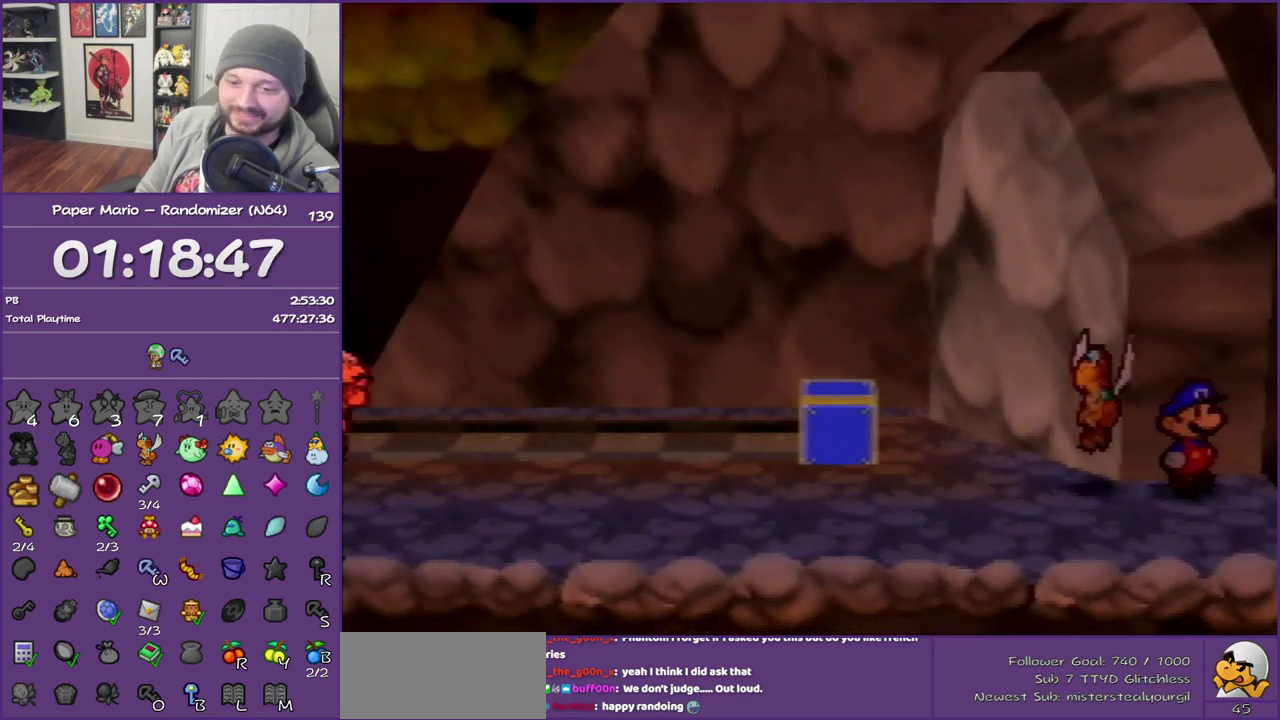
{"buttons": ["B"], "left_stick": "center", "events": []}
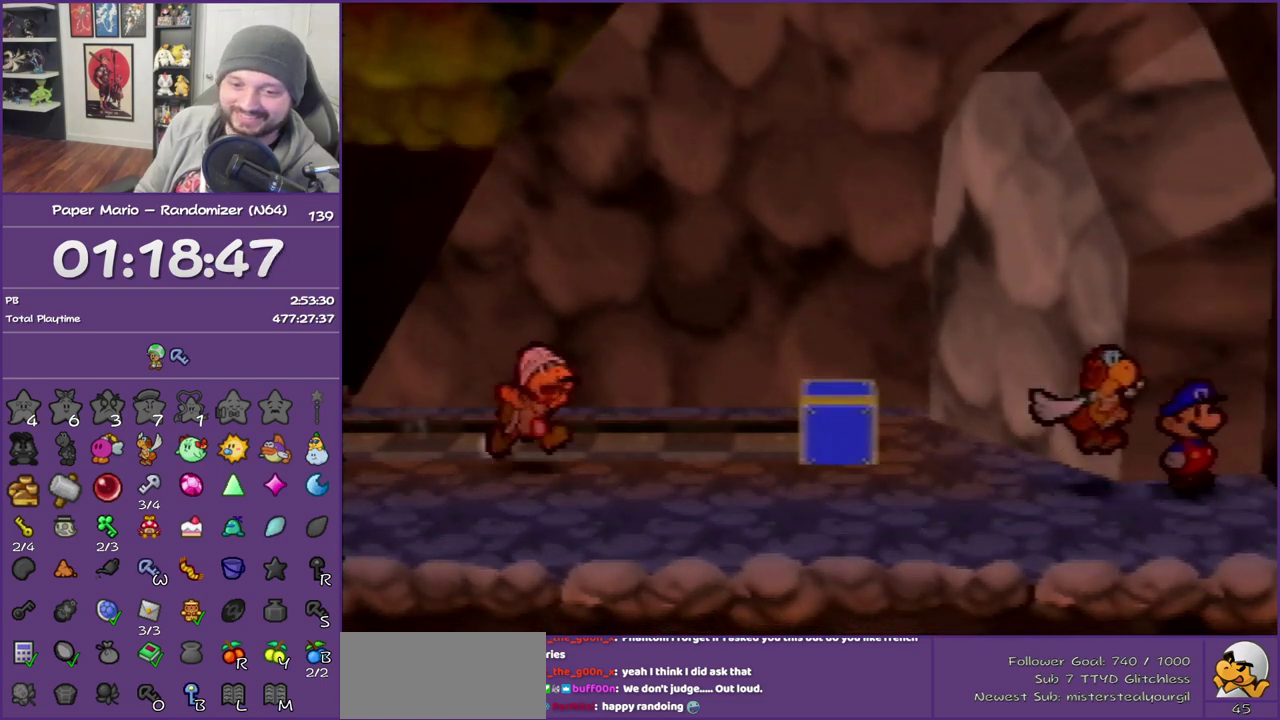
{"buttons": ["B"], "left_stick": "center", "events": []}
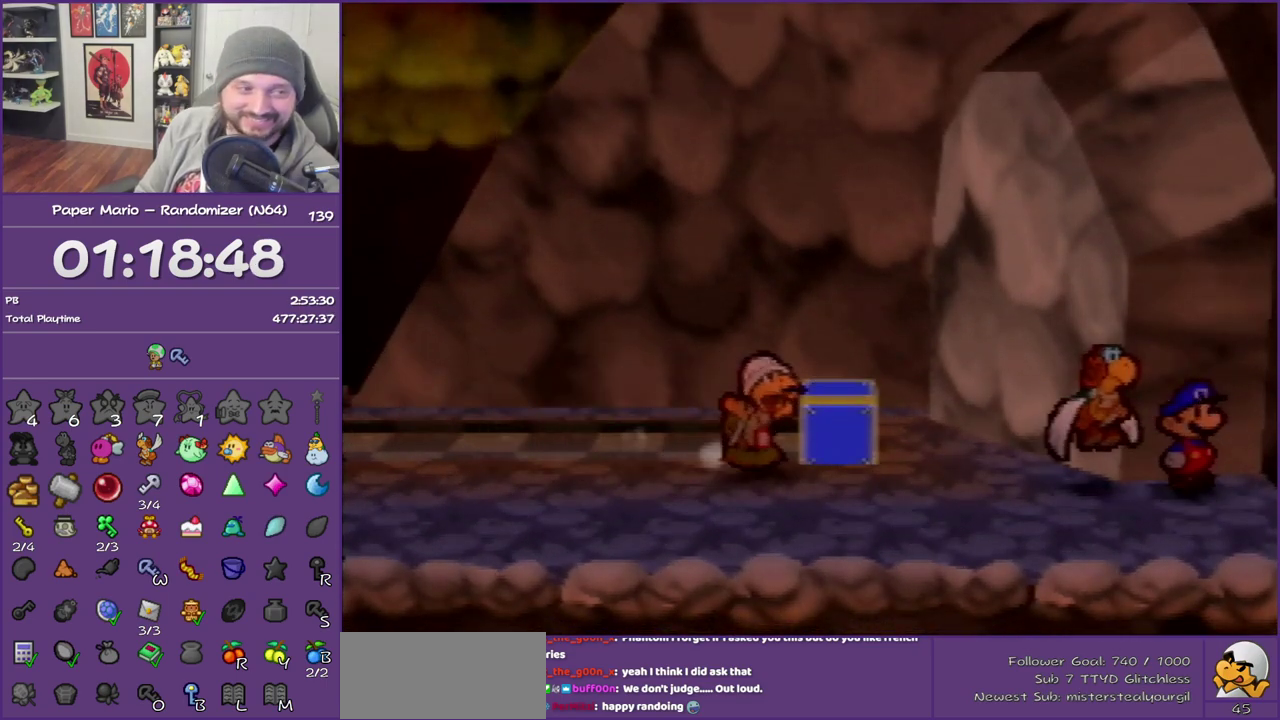
{"buttons": ["B"], "left_stick": "center", "events": []}
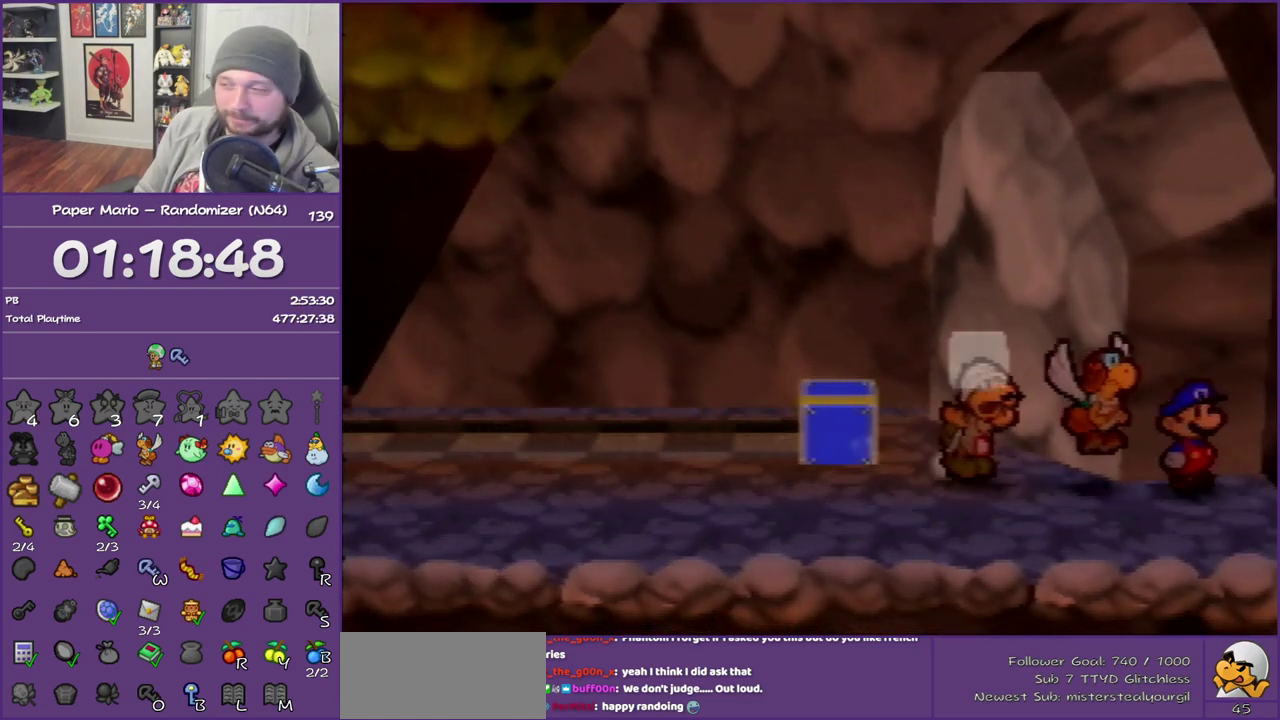
{"buttons": ["B"], "left_stick": "center", "events": []}
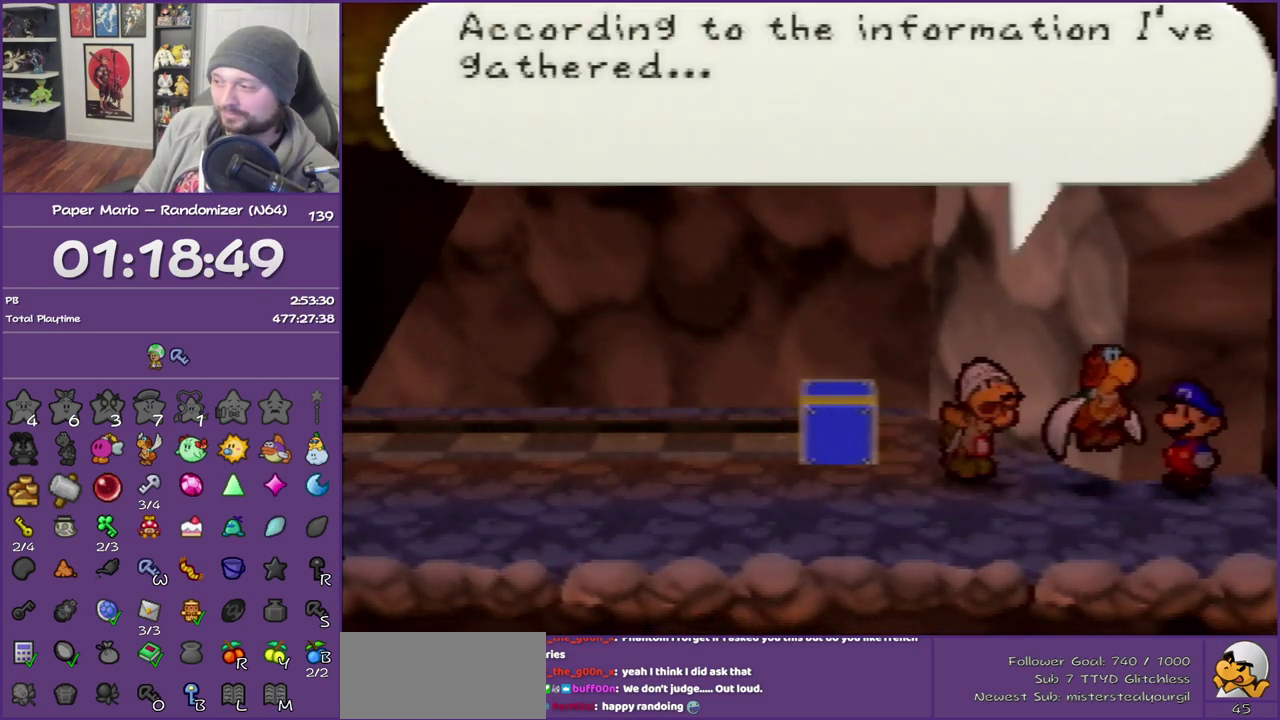
{"buttons": ["B"], "left_stick": "center", "events": []}
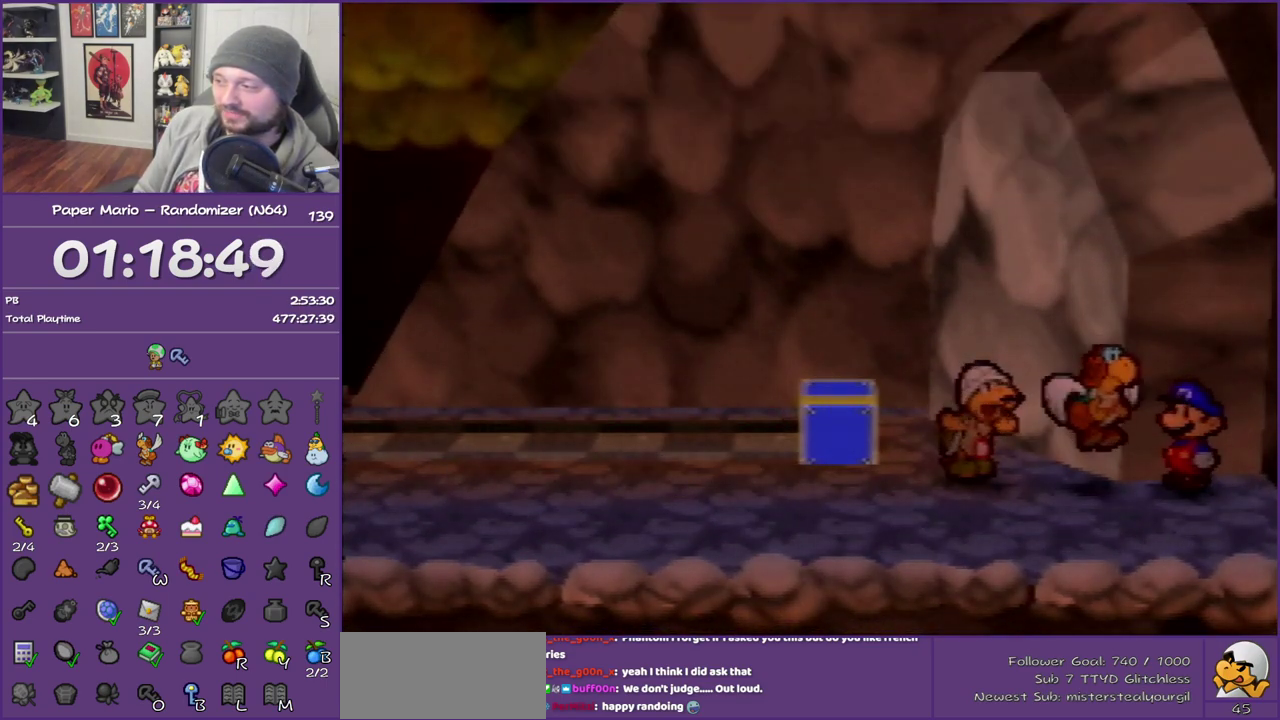
{"buttons": [], "left_stick": "right", "events": [[67, "left_stick", "left"], [317, "left_stick", "center"], [350, "B", "up"], [483, "left_stick", "right"]]}
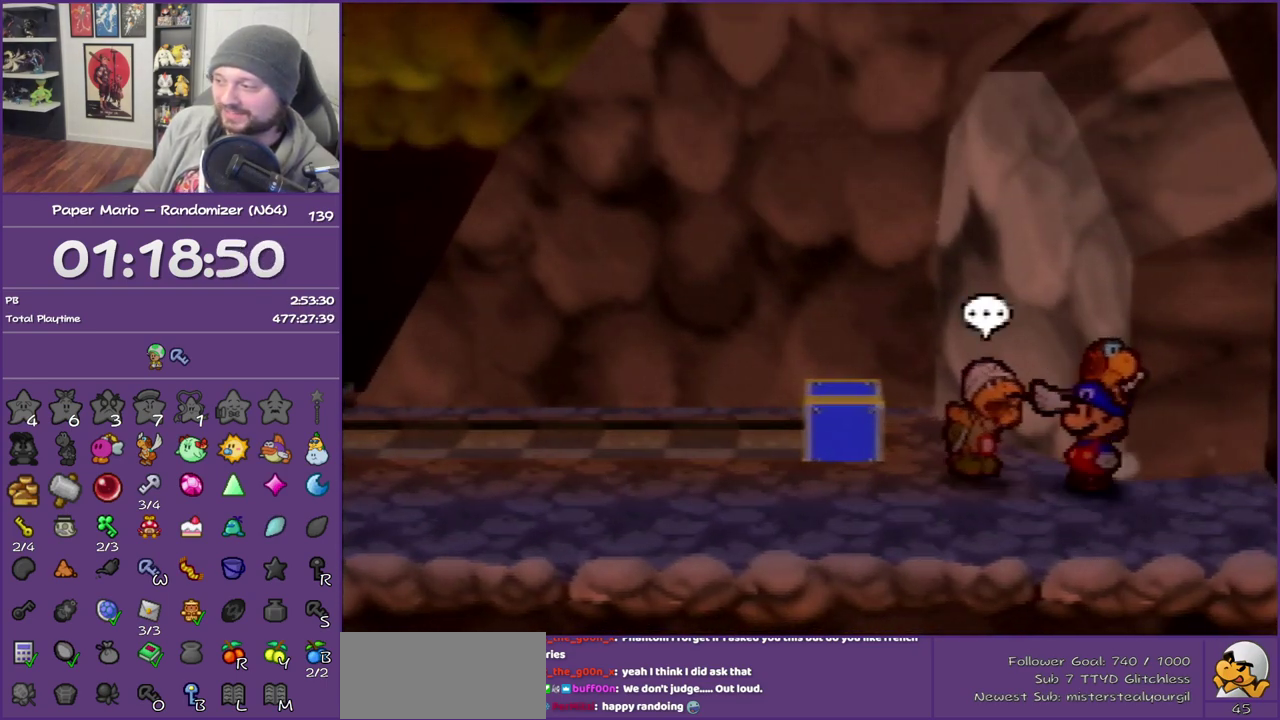
{"buttons": [], "left_stick": "up", "events": [[100, "left_stick", "center"], [450, "left_stick", "up"]]}
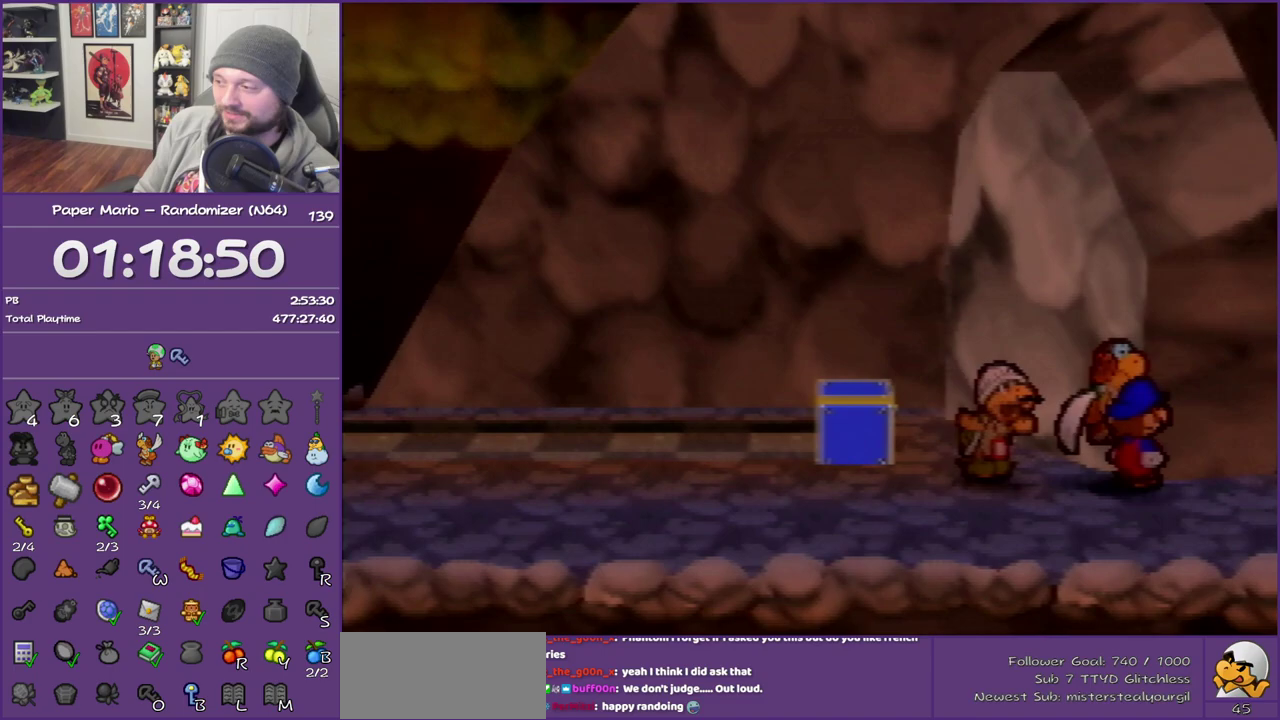
{"buttons": [], "left_stick": "center", "events": [[33, "left_stick", "center"]]}
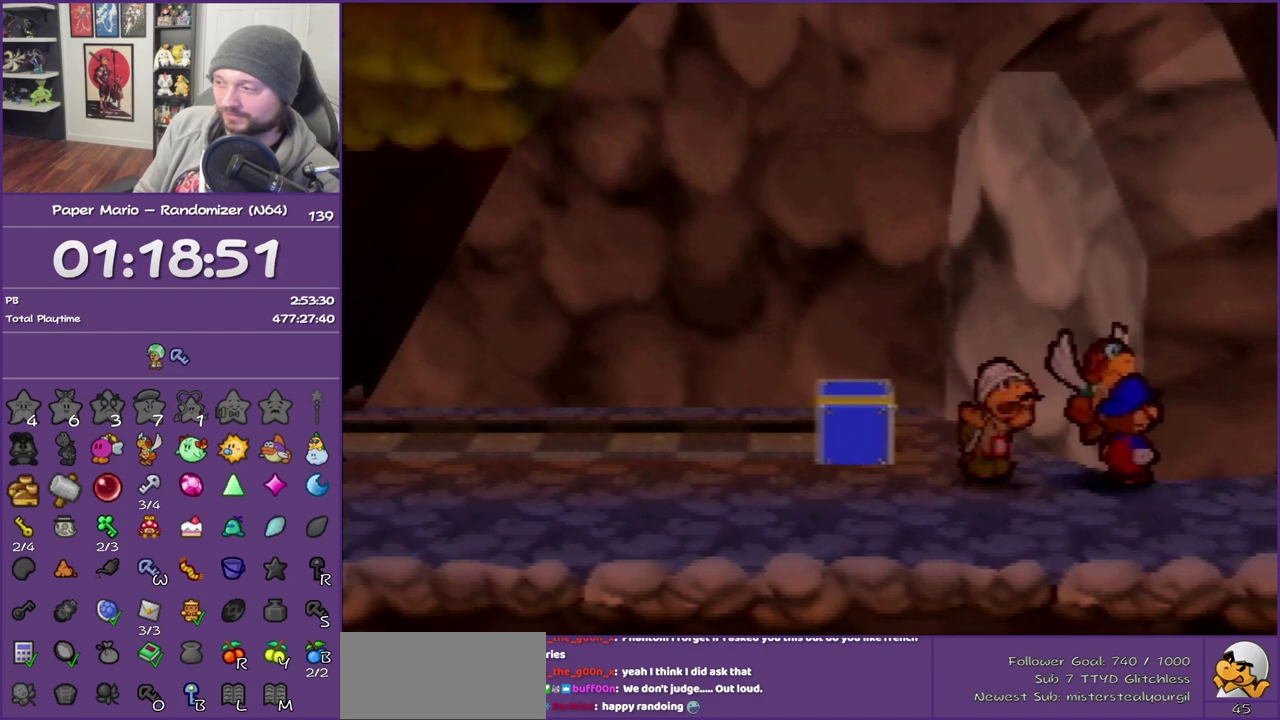
{"buttons": [], "left_stick": "center", "events": [[17, "C_DOWN", "down"], [100, "C_DOWN", "up"]]}
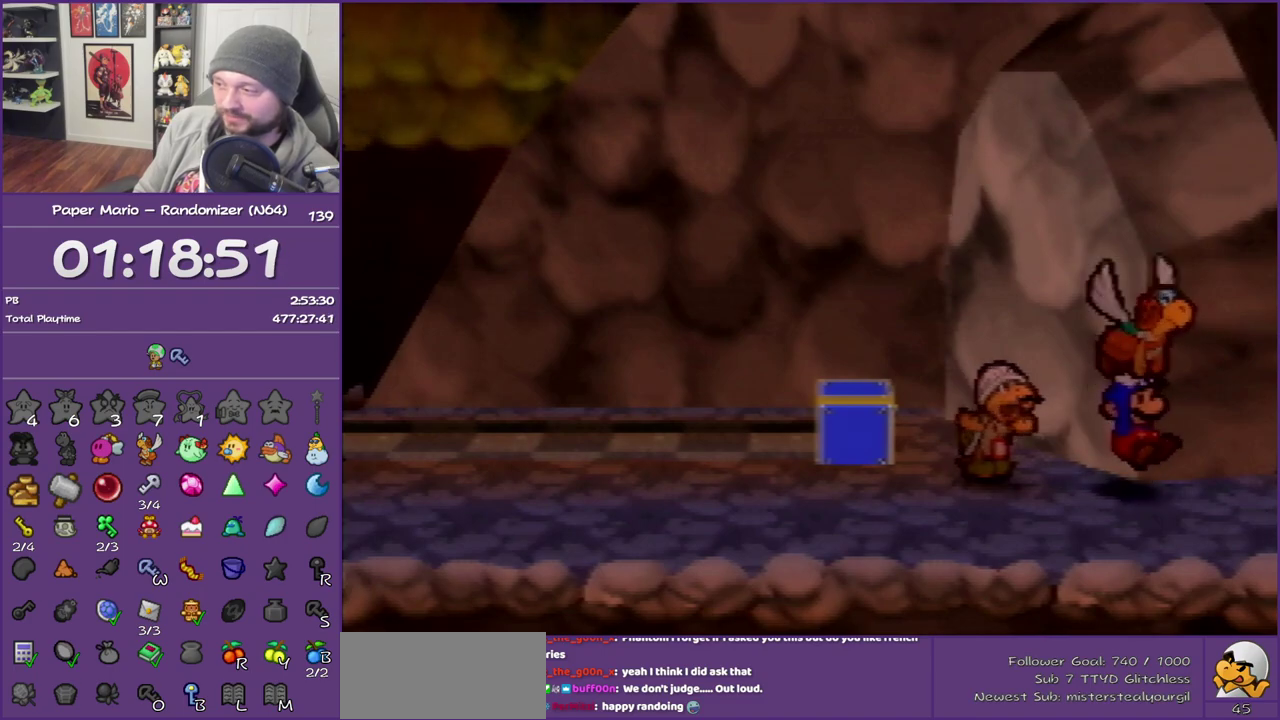
{"buttons": [], "left_stick": "center", "events": []}
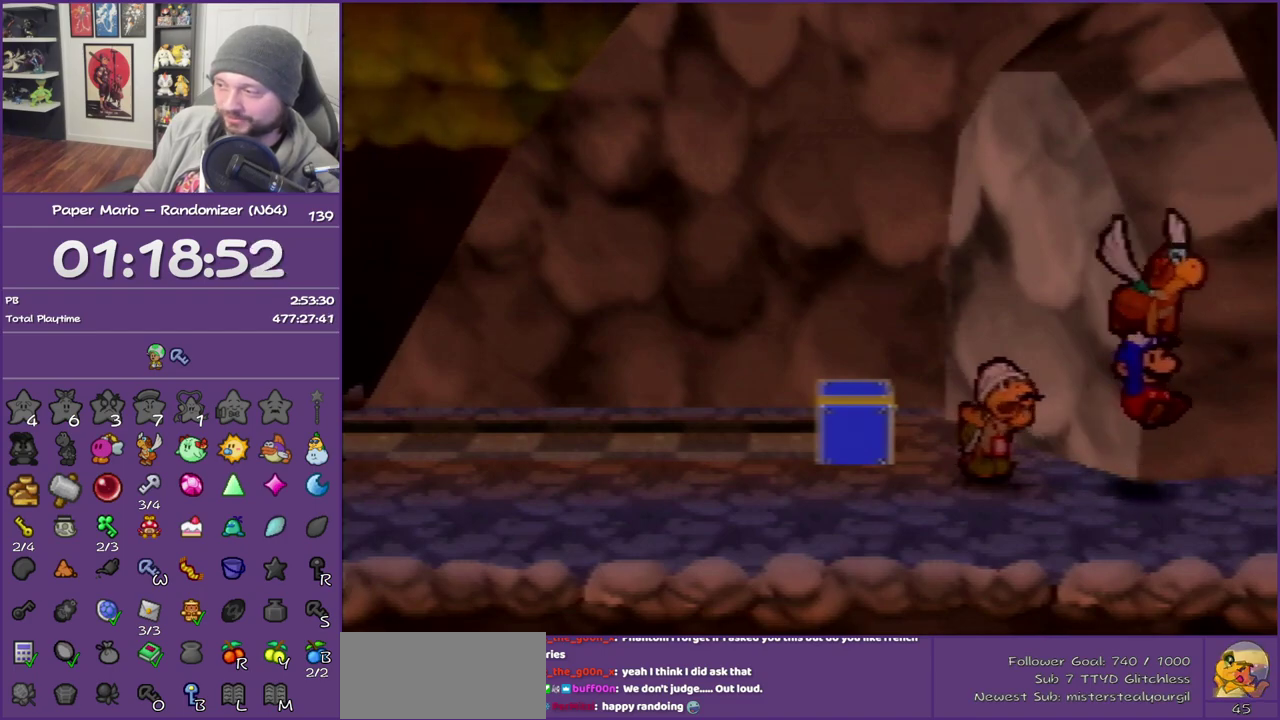
{"buttons": ["B"], "left_stick": "center", "events": [[500, "B", "down"]]}
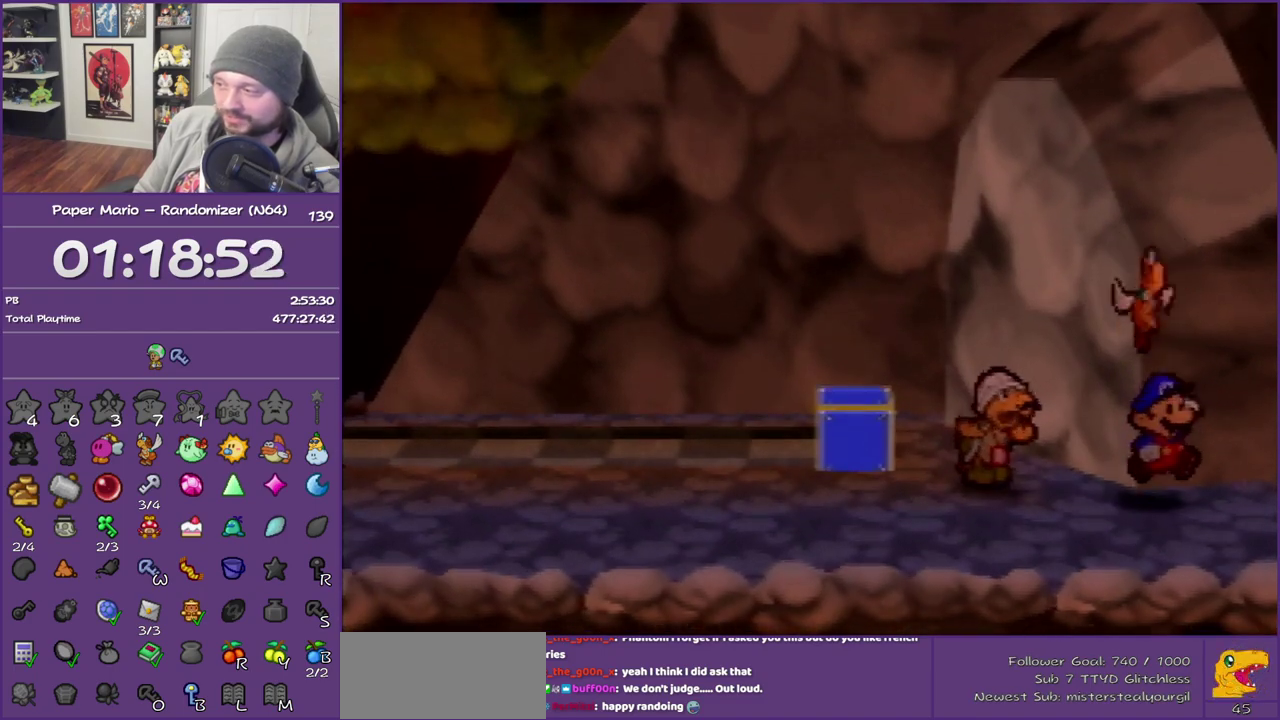
{"buttons": [], "left_stick": "right", "events": [[100, "B", "up"], [467, "left_stick", "right"]]}
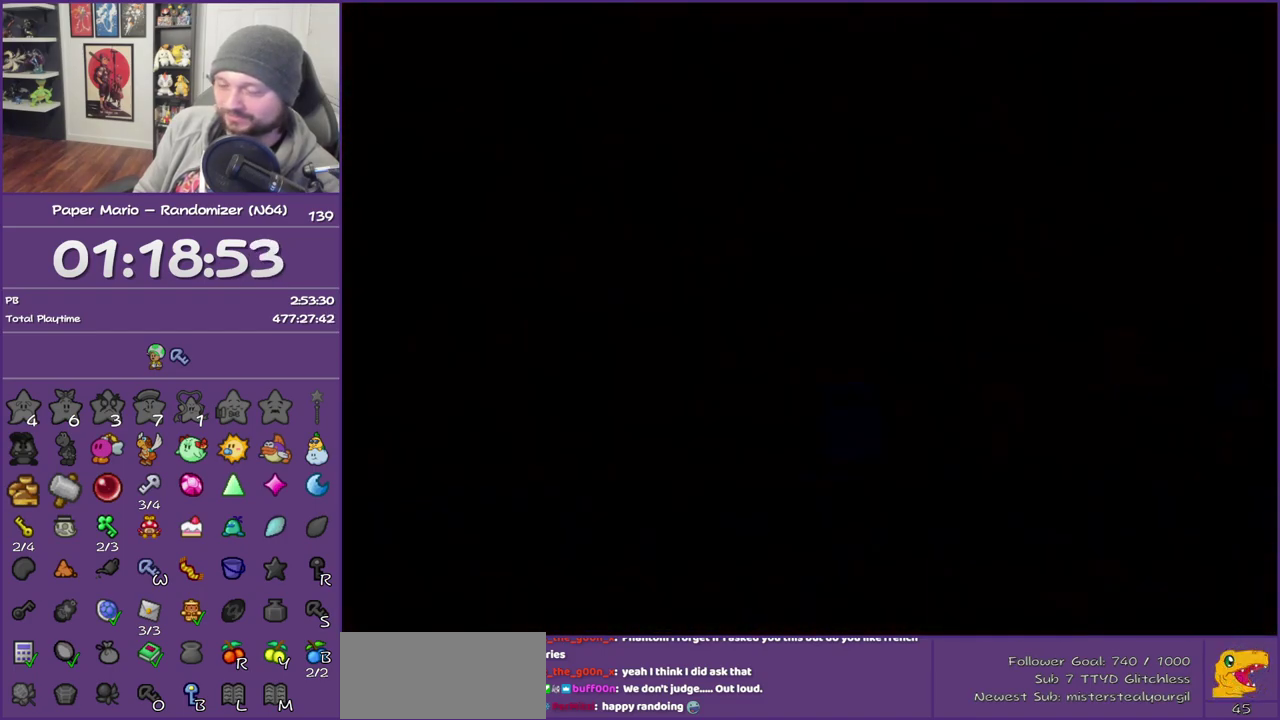
{"buttons": [], "left_stick": "right", "events": []}
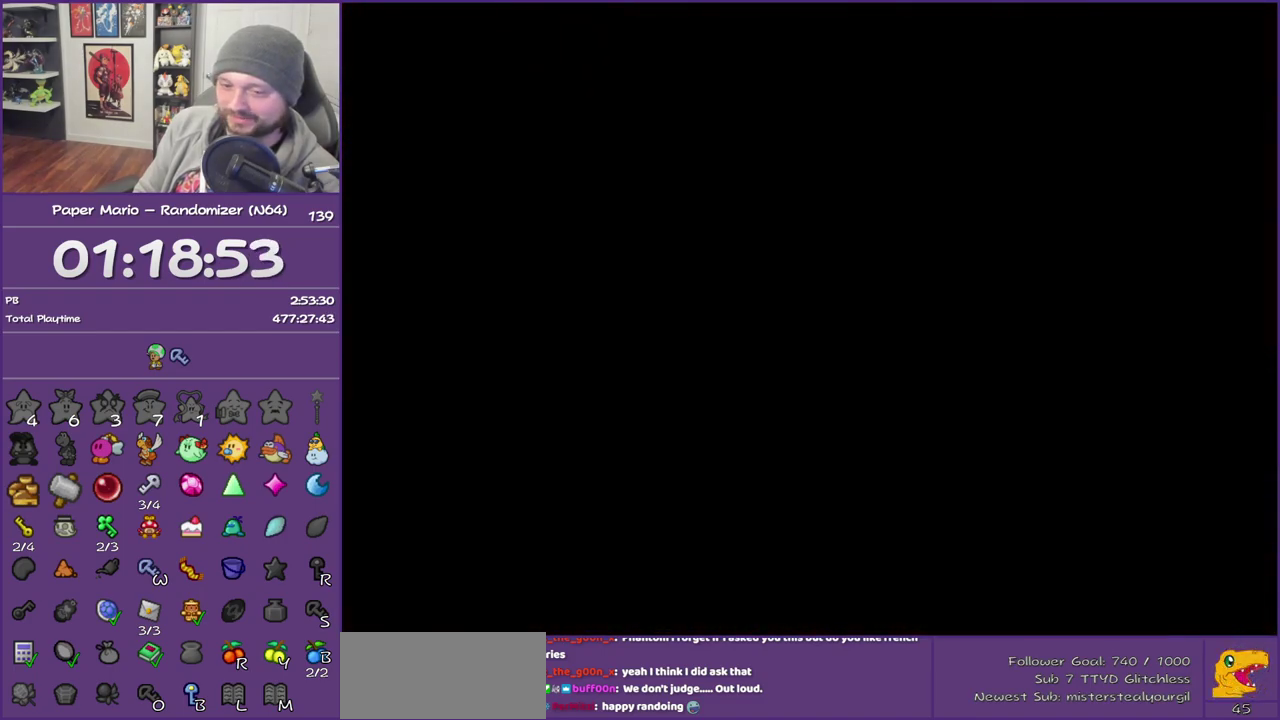
{"buttons": [], "left_stick": "right", "events": [[183, "Z", "down"], [267, "Z", "up"], [367, "Z", "down"], [483, "Z", "up"]]}
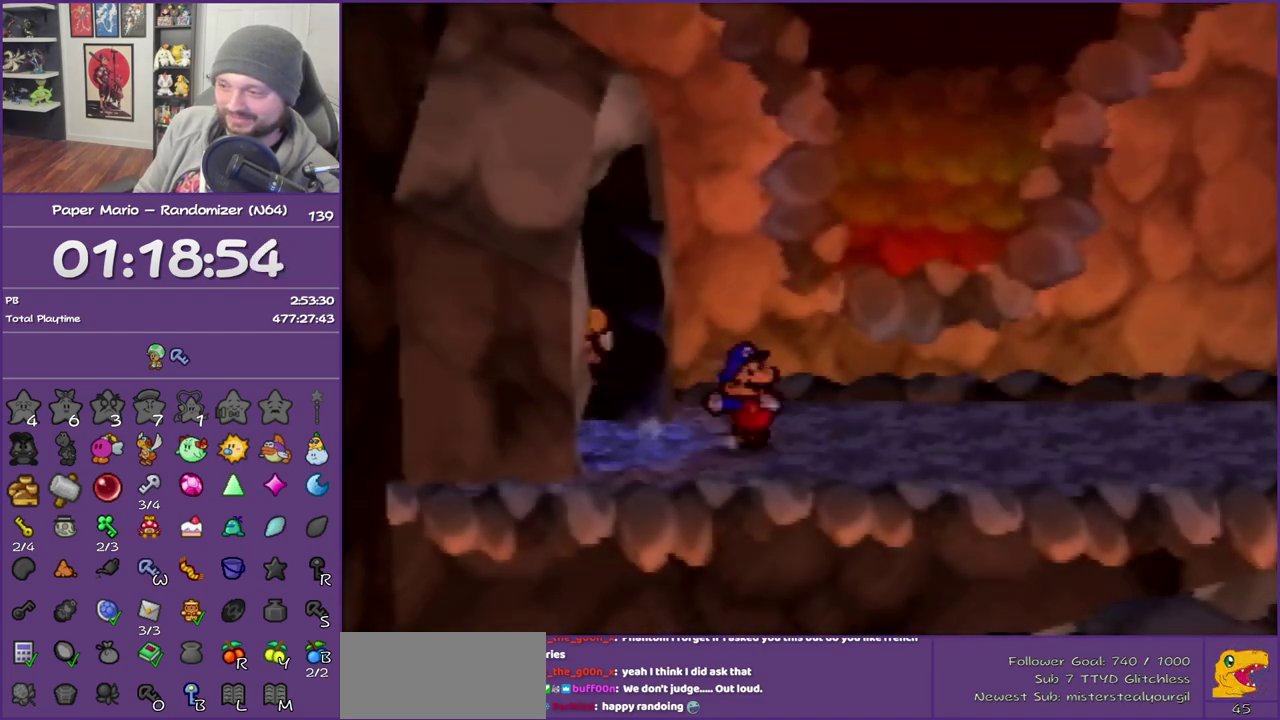
{"buttons": ["Z"], "left_stick": "right", "events": [[50, "Z", "down"], [167, "Z", "up"], [233, "Z", "down"]]}
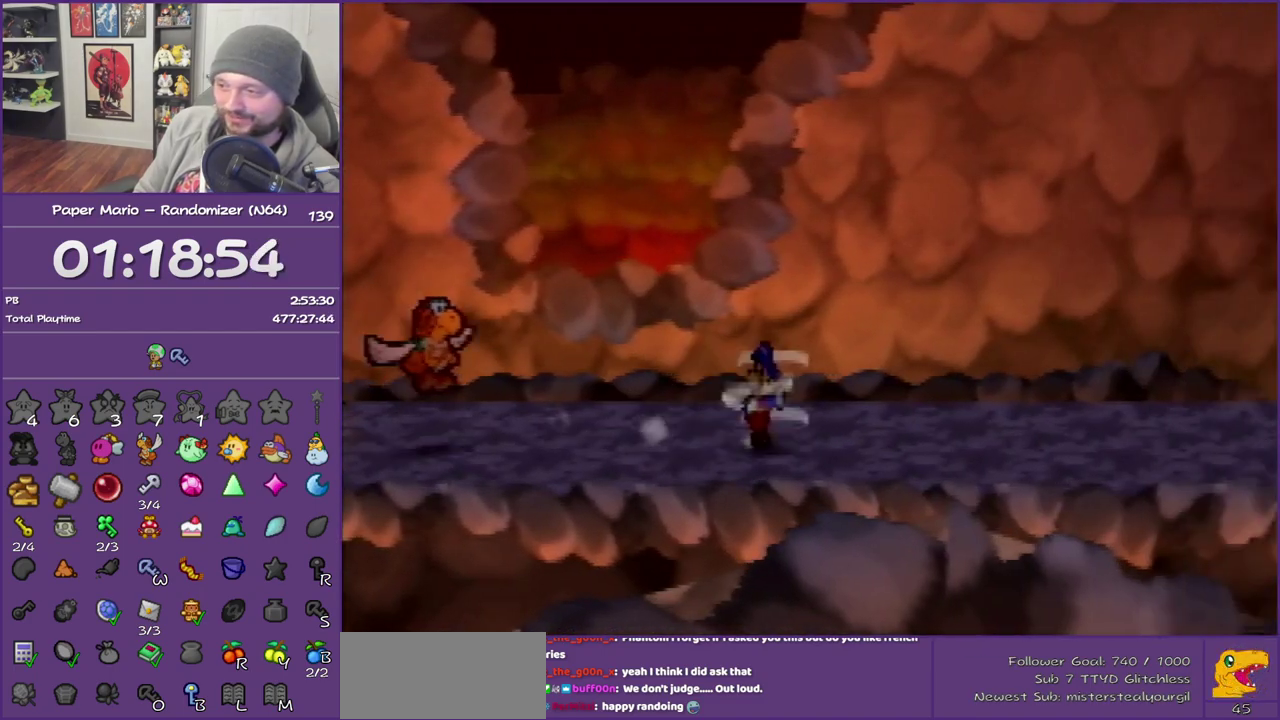
{"buttons": [], "left_stick": "right", "events": [[150, "A", "down"], [150, "Z", "up"], [217, "A", "up"]]}
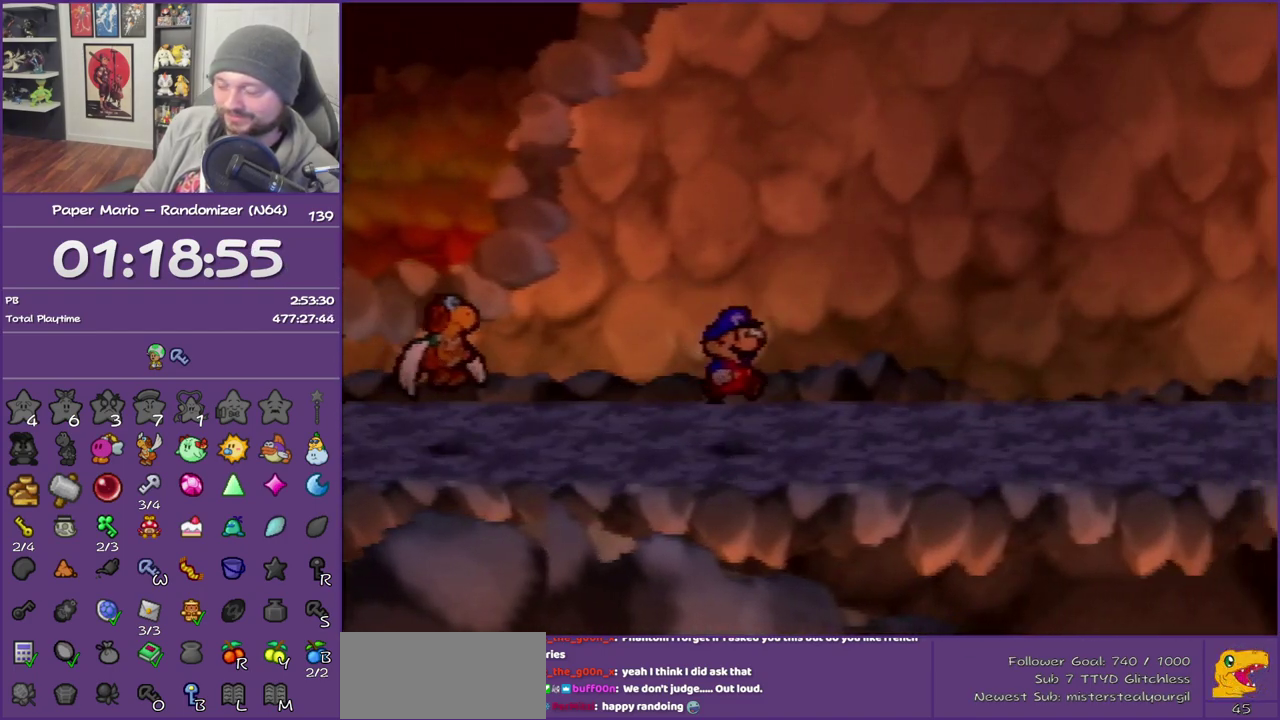
{"buttons": ["Z"], "left_stick": "right", "events": [[83, "Z", "down"]]}
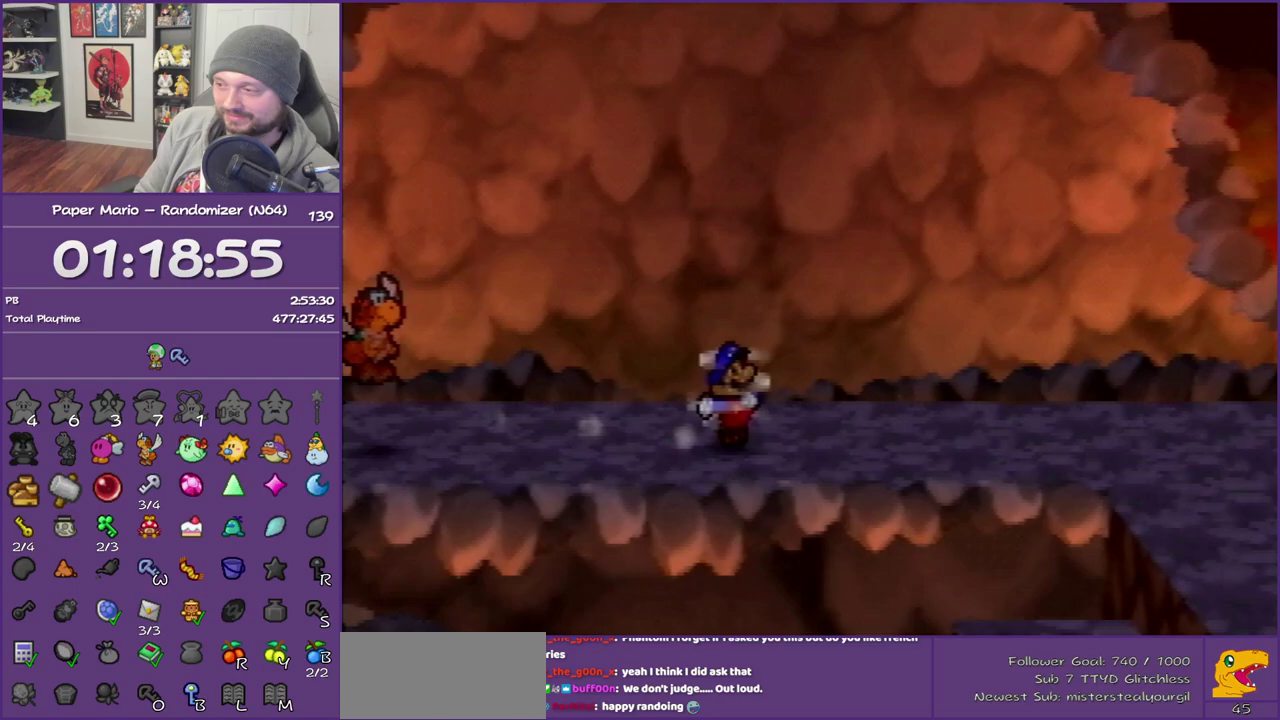
{"buttons": [], "left_stick": "down-right", "events": [[300, "A", "down"], [333, "Z", "up"], [367, "A", "up"], [367, "left_stick", "down-right"]]}
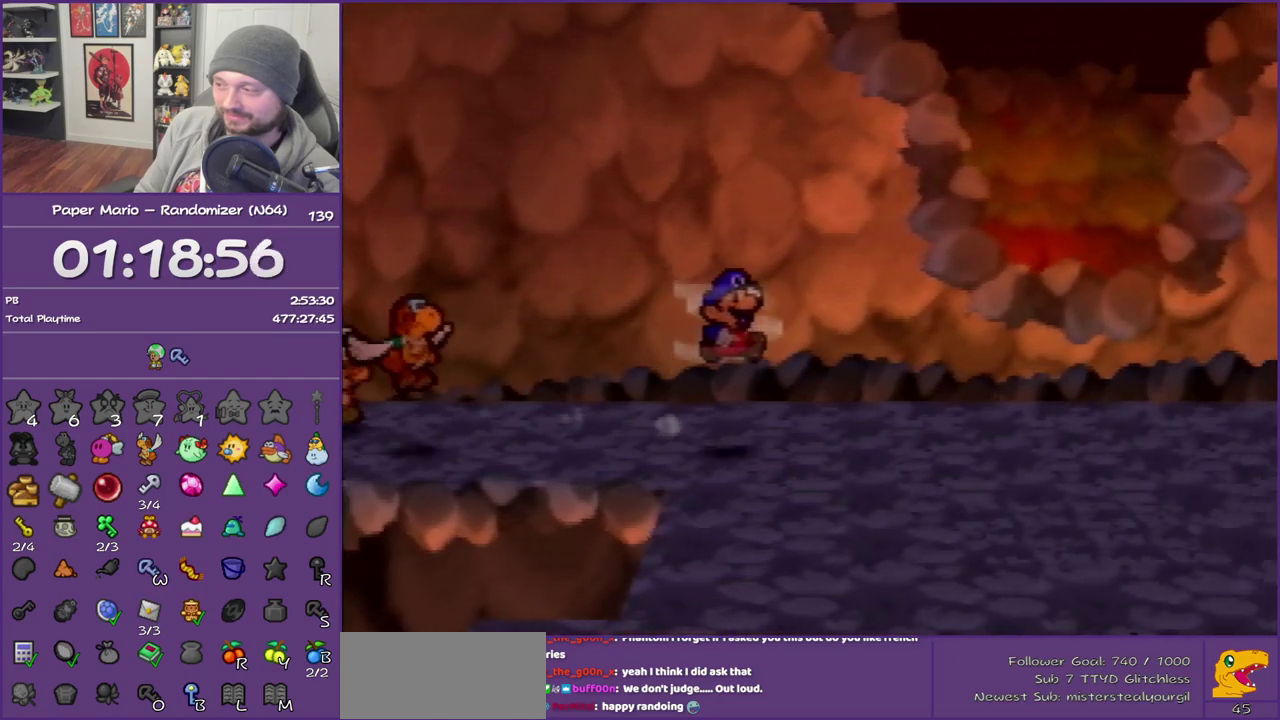
{"buttons": ["Z"], "left_stick": "down-right", "events": [[233, "Z", "down"]]}
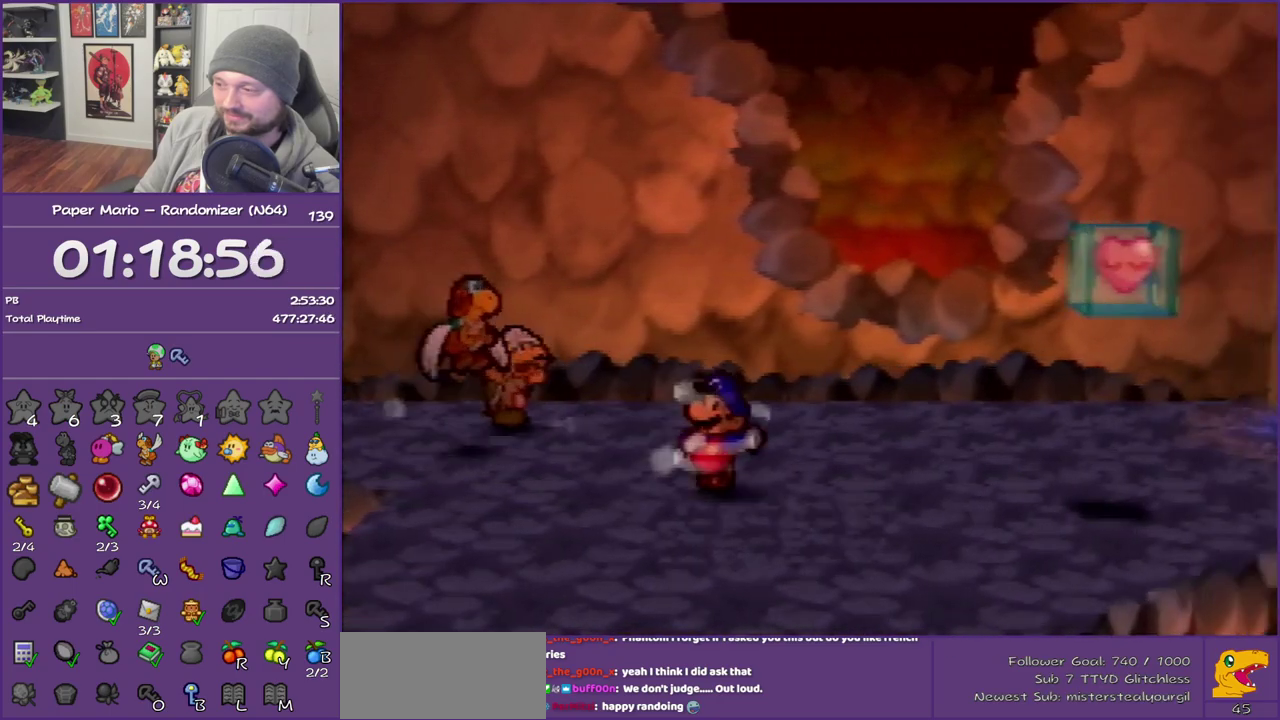
{"buttons": ["B"], "left_stick": "right", "events": [[300, "B", "down"], [333, "Z", "up"], [483, "left_stick", "right"]]}
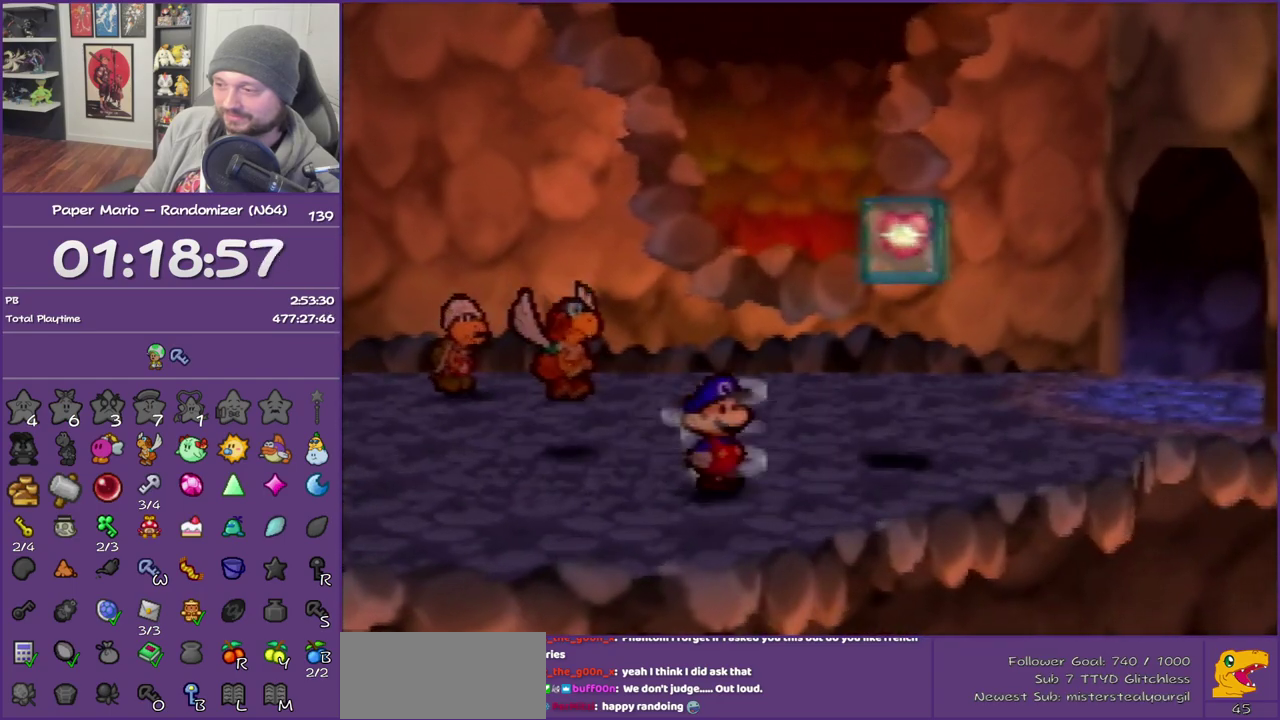
{"buttons": ["B"], "left_stick": "center", "events": [[150, "left_stick", "up-right"], [300, "left_stick", "center"]]}
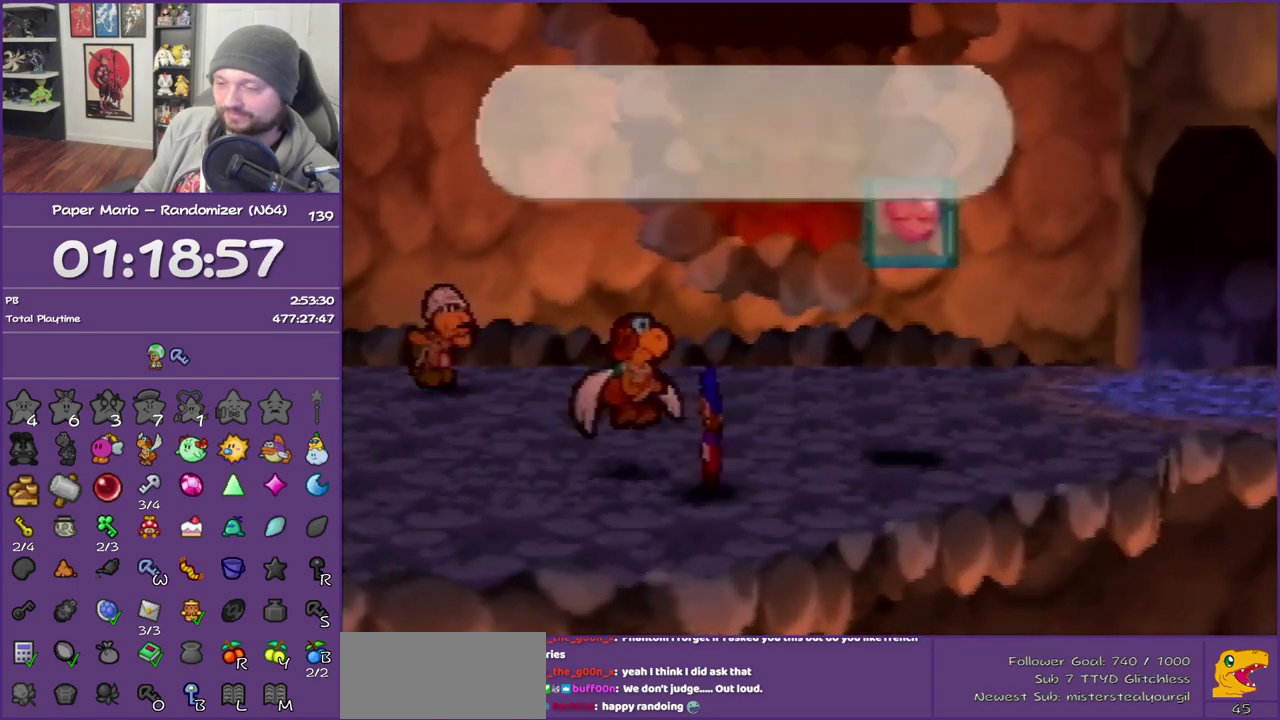
{"buttons": ["B"], "left_stick": "center", "events": []}
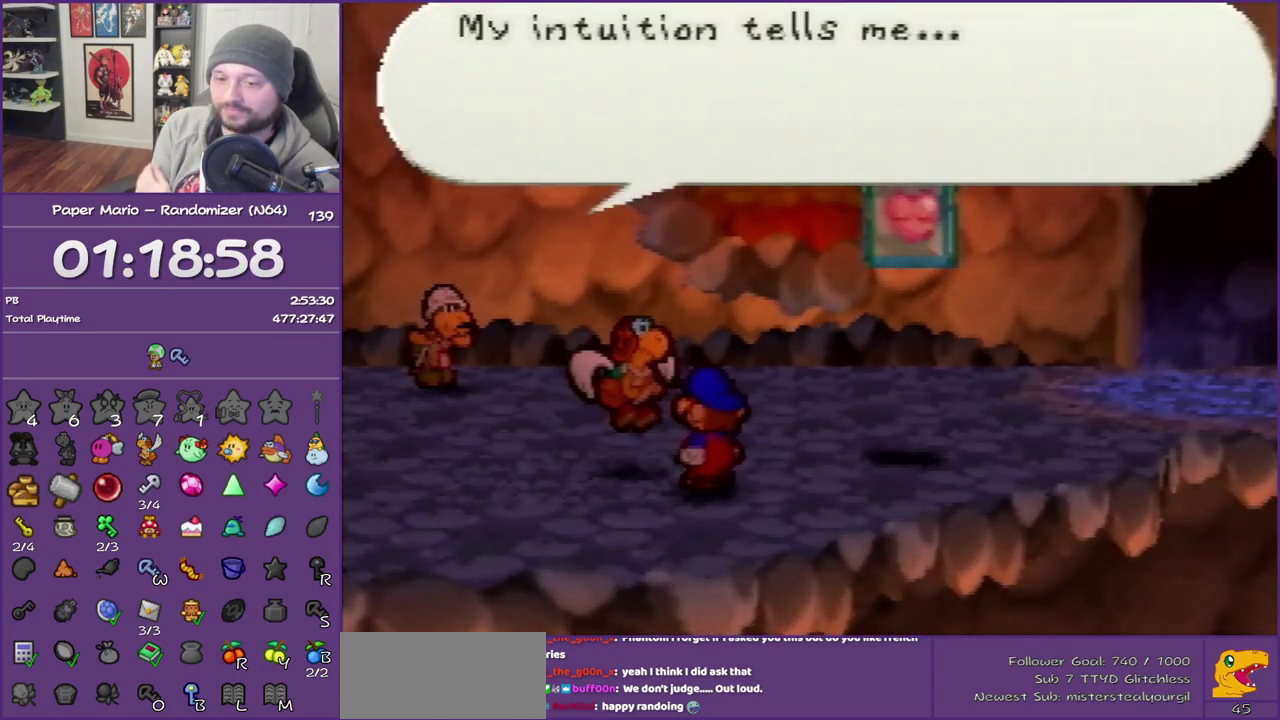
{"buttons": ["B"], "left_stick": "center", "events": []}
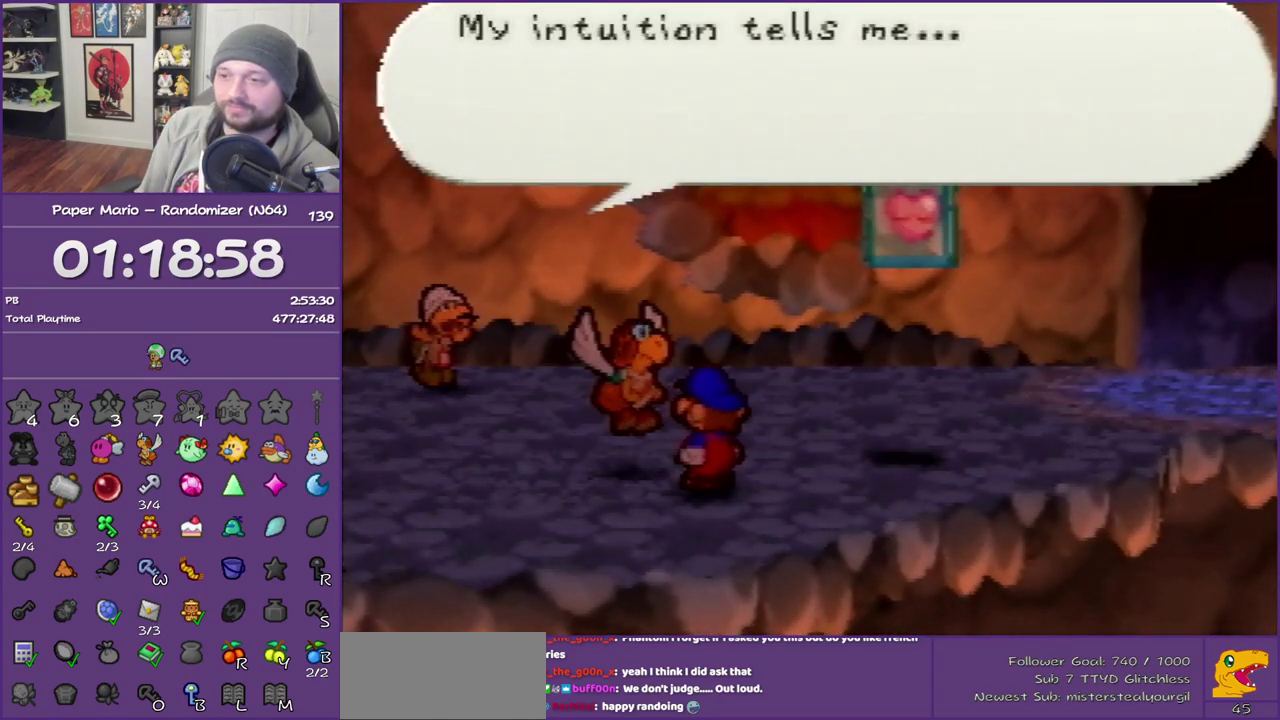
{"buttons": ["B"], "left_stick": "center", "events": []}